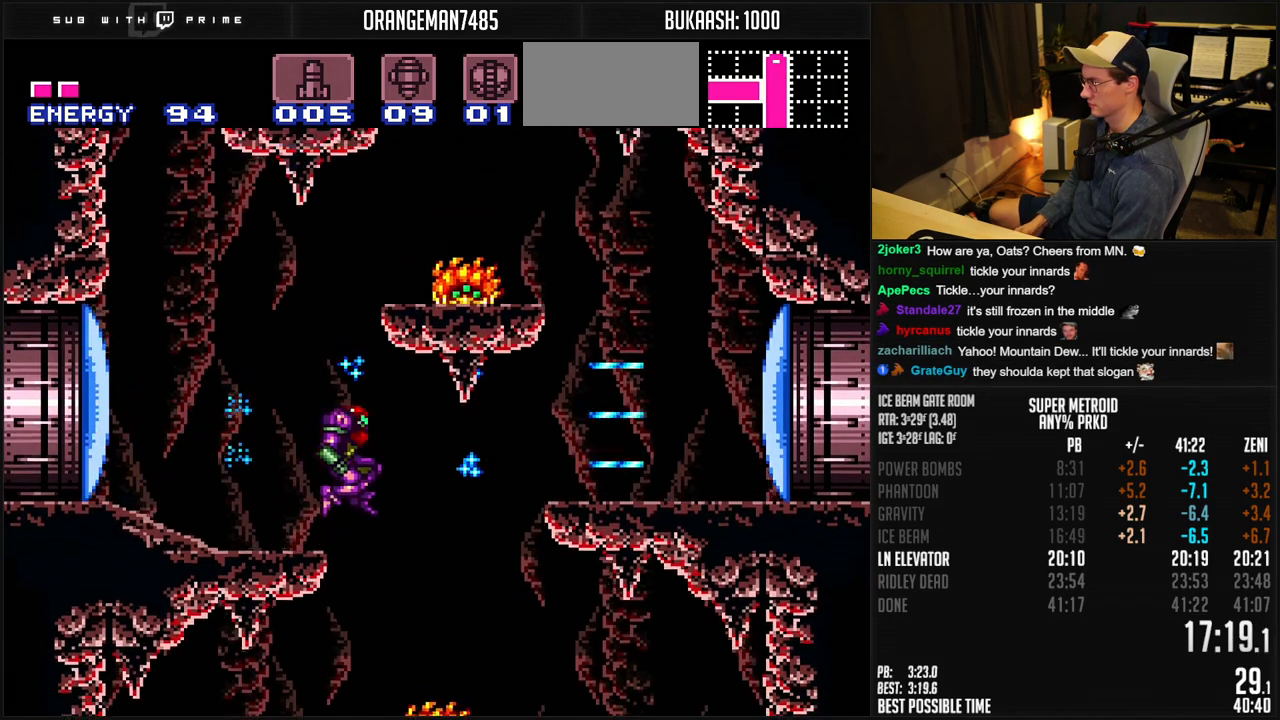
Gameplay with a controller (Nintendo layout); each line is a JSON object with the inputs held at the frame after it. "events" lists button and stick changes between this image and that frame as [ms after this image, input, new state], when the widget could be followed in between. Not read: L3 R3.
{"buttons": ["B", "DPAD_RIGHT"], "events": [[17, "A", "up"], [33, "B", "up"], [167, "B", "down"], [250, "R1", "down"], [300, "R1", "up"]]}
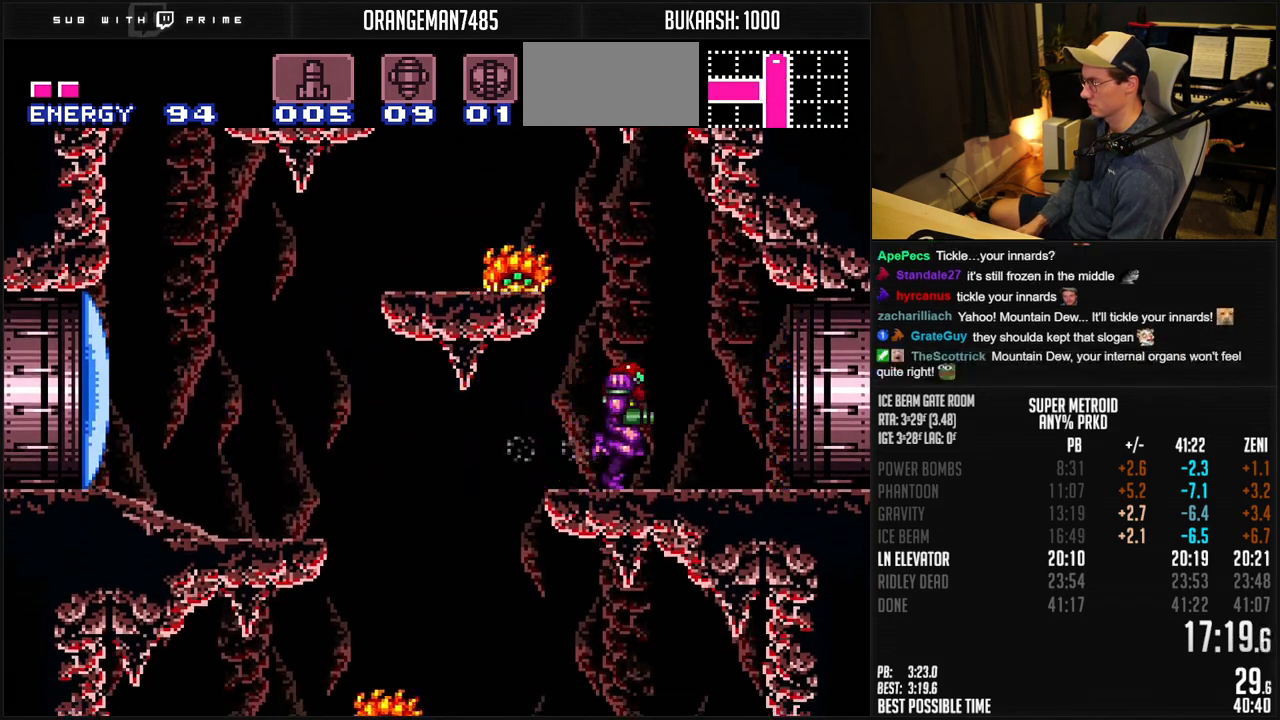
{"buttons": ["DPAD_RIGHT"], "events": [[150, "A", "down"], [217, "A", "up"], [217, "B", "up"]]}
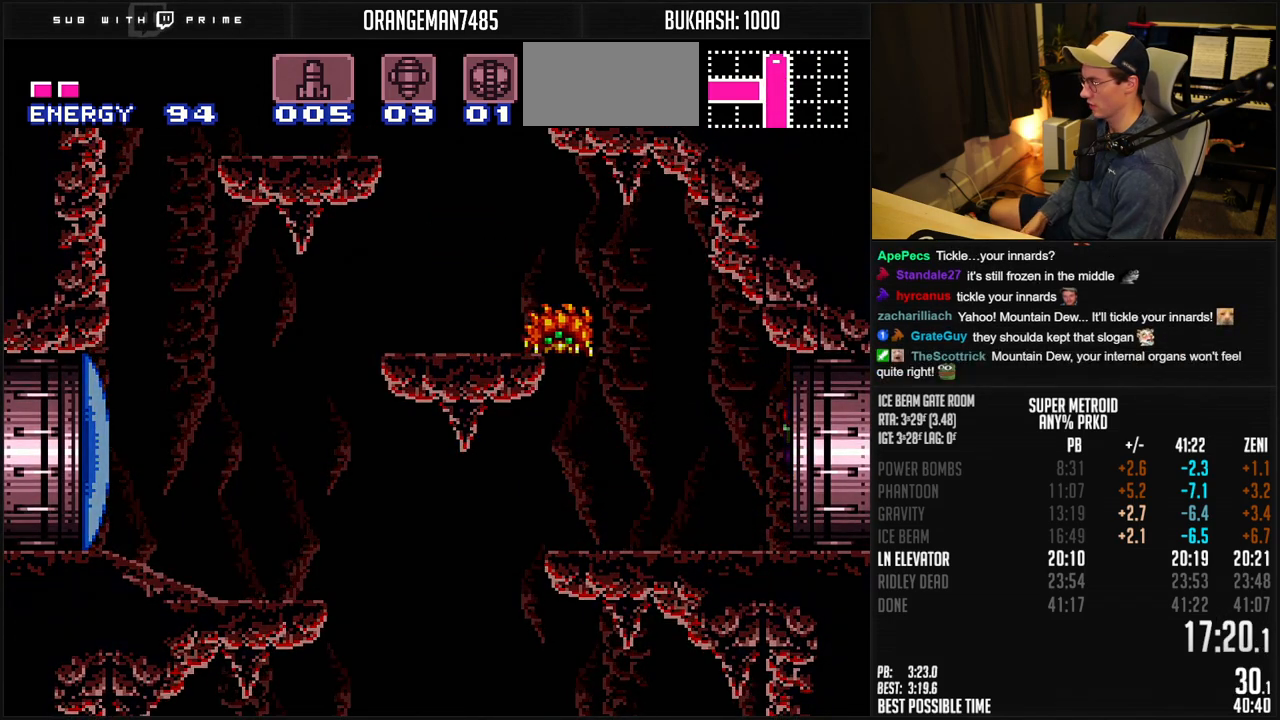
{"buttons": [], "events": [[500, "DPAD_RIGHT", "up"]]}
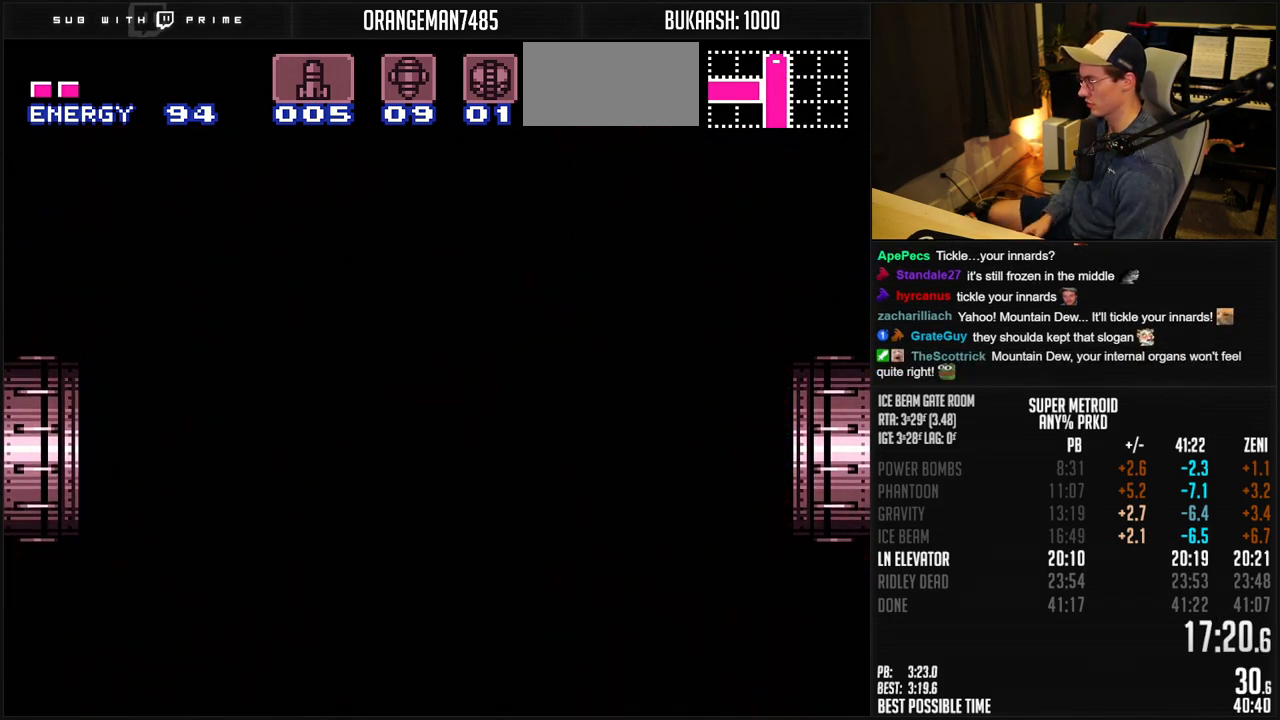
{"buttons": [], "events": [[50, "DPAD_RIGHT", "down"], [400, "DPAD_RIGHT", "up"], [433, "DPAD_RIGHT", "down"], [500, "DPAD_RIGHT", "up"]]}
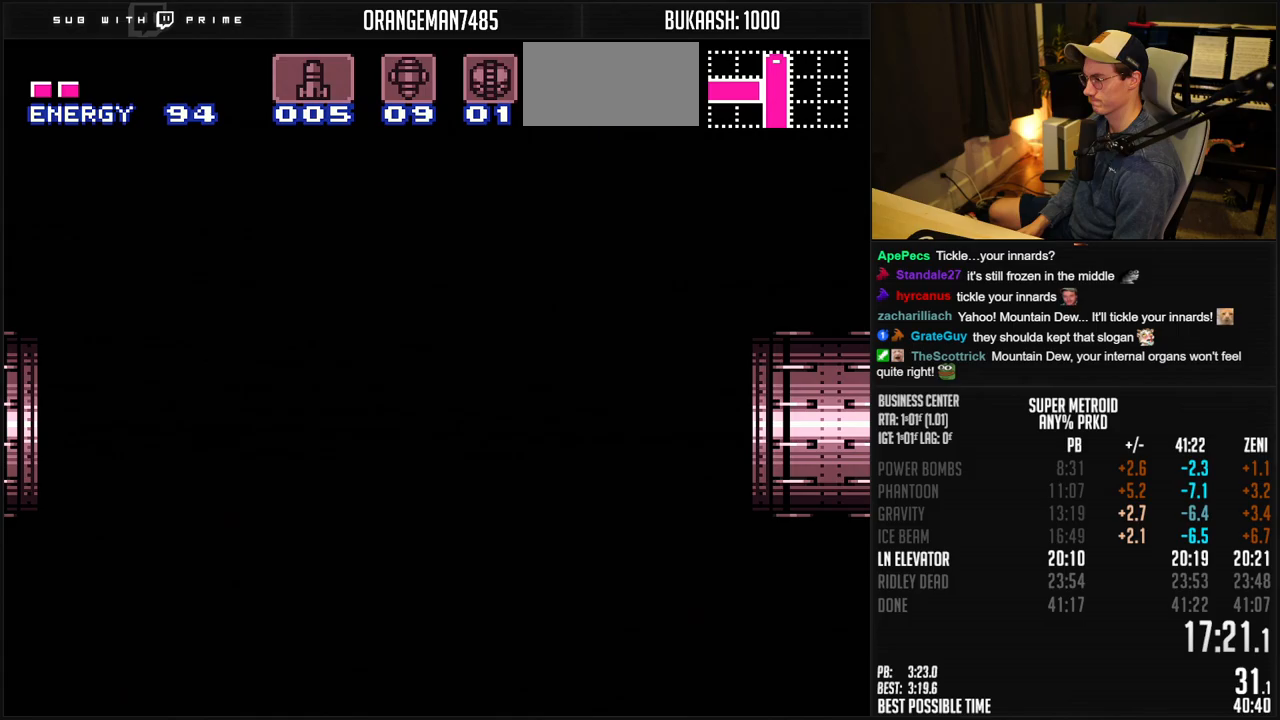
{"buttons": ["B"], "events": [[167, "DPAD_RIGHT", "down"], [200, "B", "down"], [300, "DPAD_RIGHT", "up"]]}
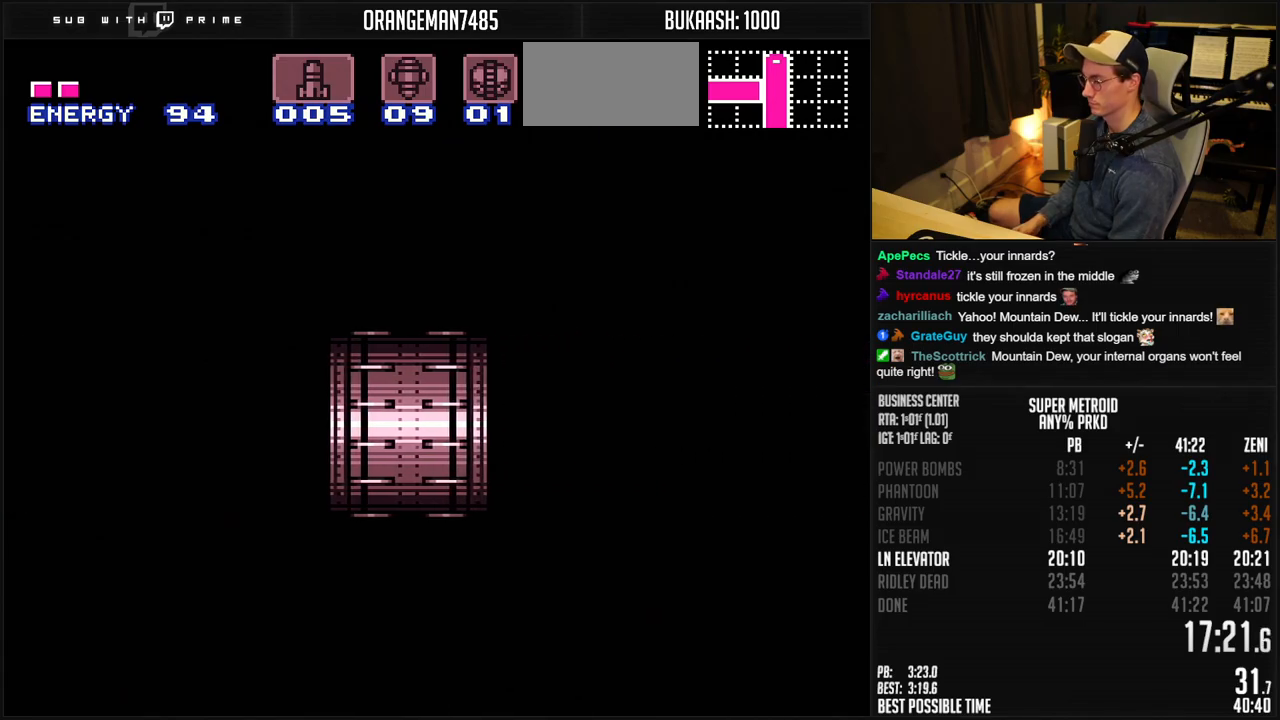
{"buttons": ["B"], "events": [[250, "DPAD_RIGHT", "down"], [400, "DPAD_RIGHT", "up"]]}
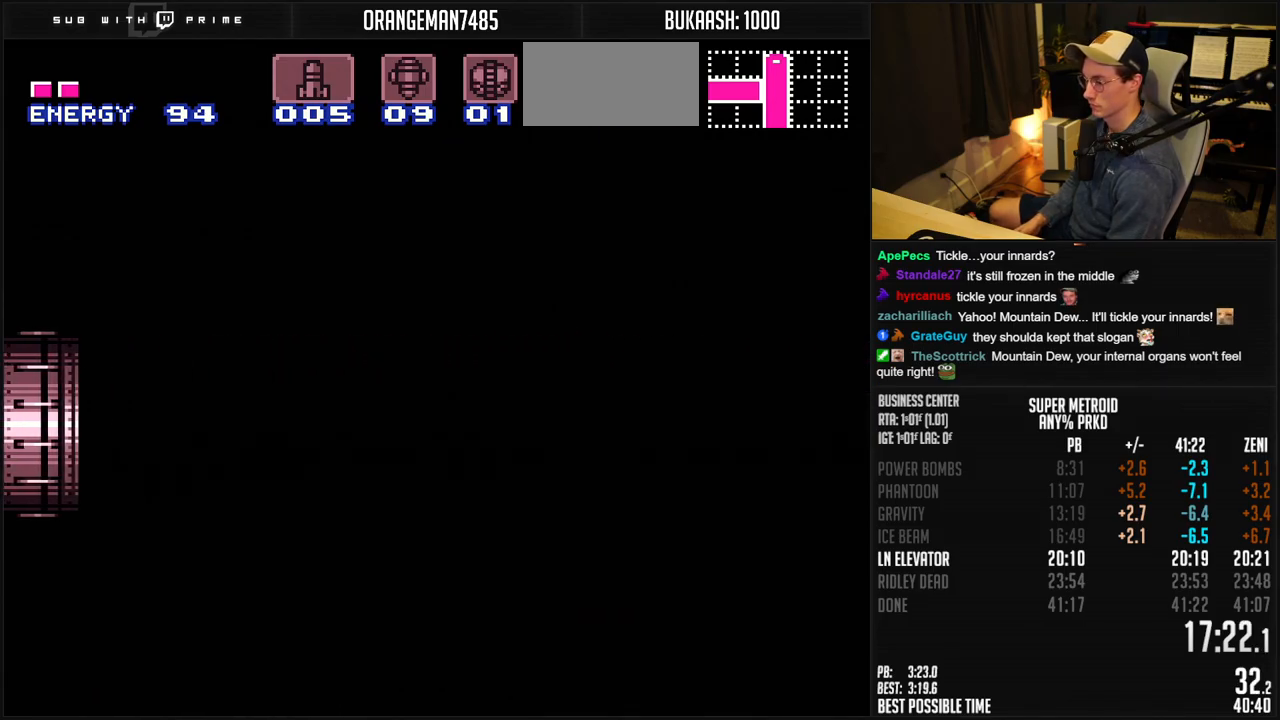
{"buttons": ["B", "DPAD_DOWN"], "events": [[217, "DPAD_DOWN", "down"], [450, "X", "down"], [500, "X", "up"]]}
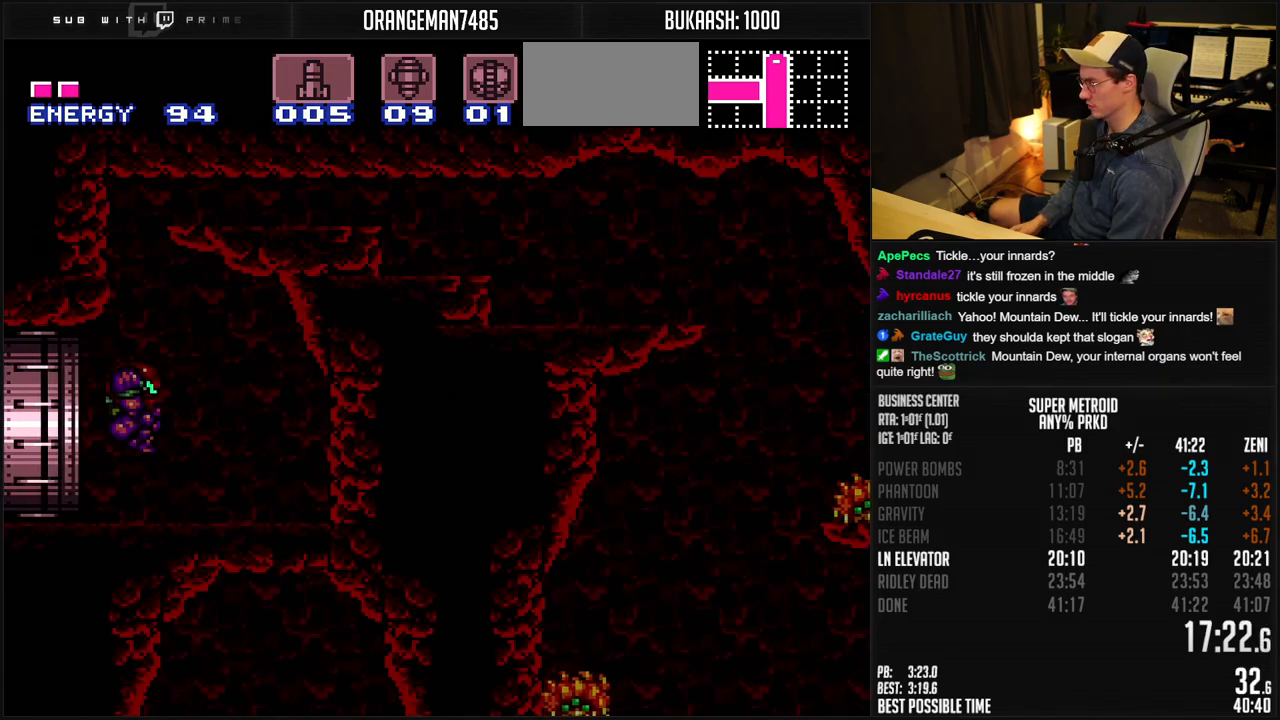
{"buttons": ["B", "X", "DPAD_DOWN"], "events": [[50, "X", "down"], [100, "X", "up"], [433, "X", "down"]]}
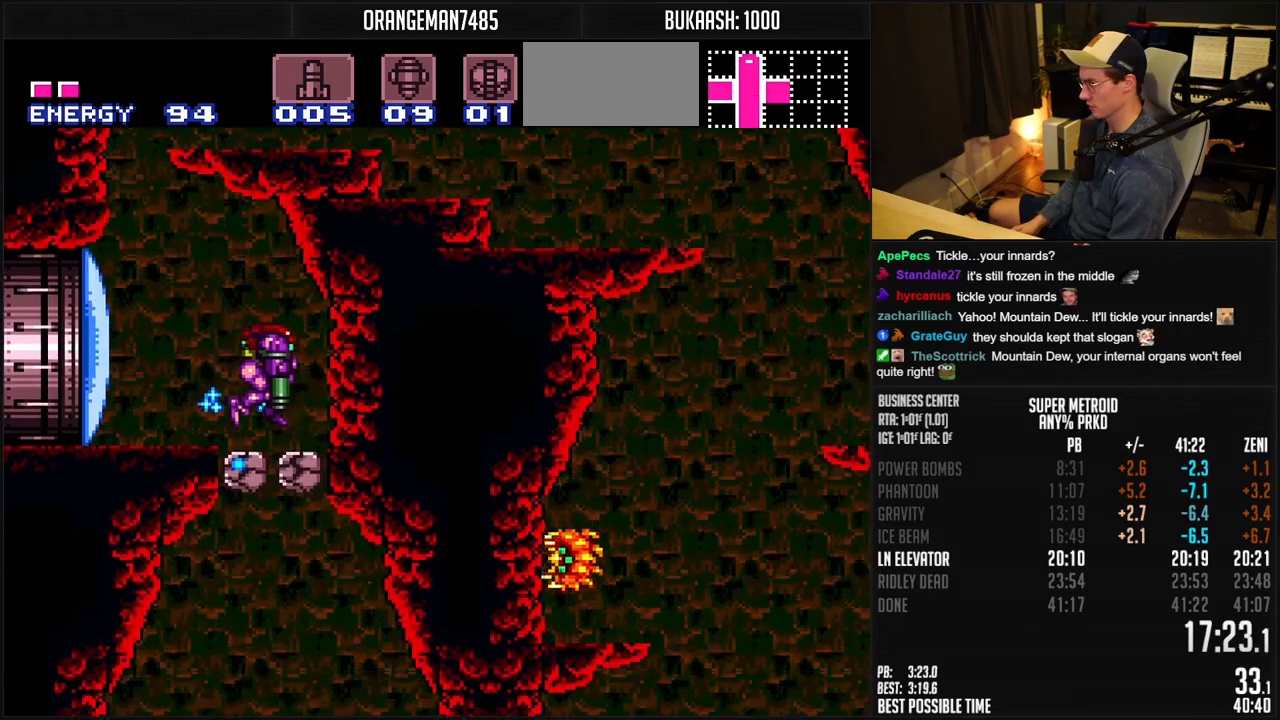
{"buttons": ["B", "DPAD_RIGHT"], "events": [[33, "X", "up"], [50, "DPAD_DOWN", "up"], [50, "DPAD_RIGHT", "down"]]}
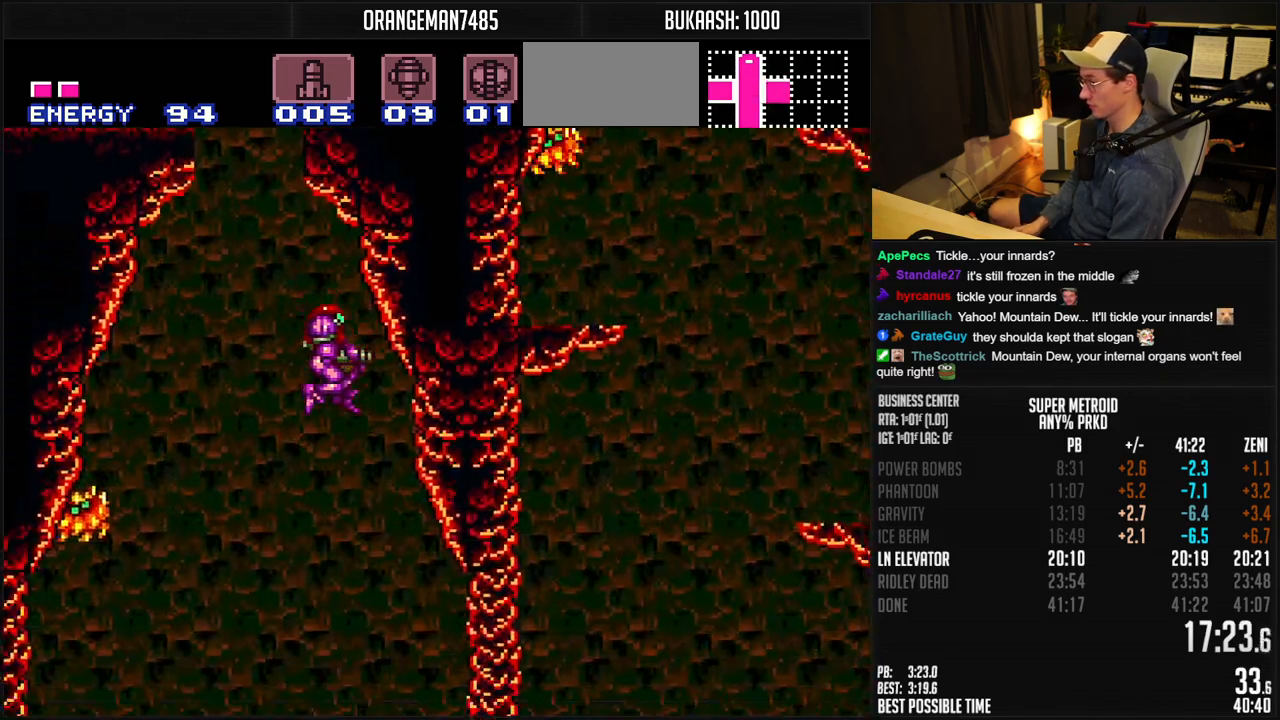
{"buttons": ["B", "DPAD_RIGHT"], "events": []}
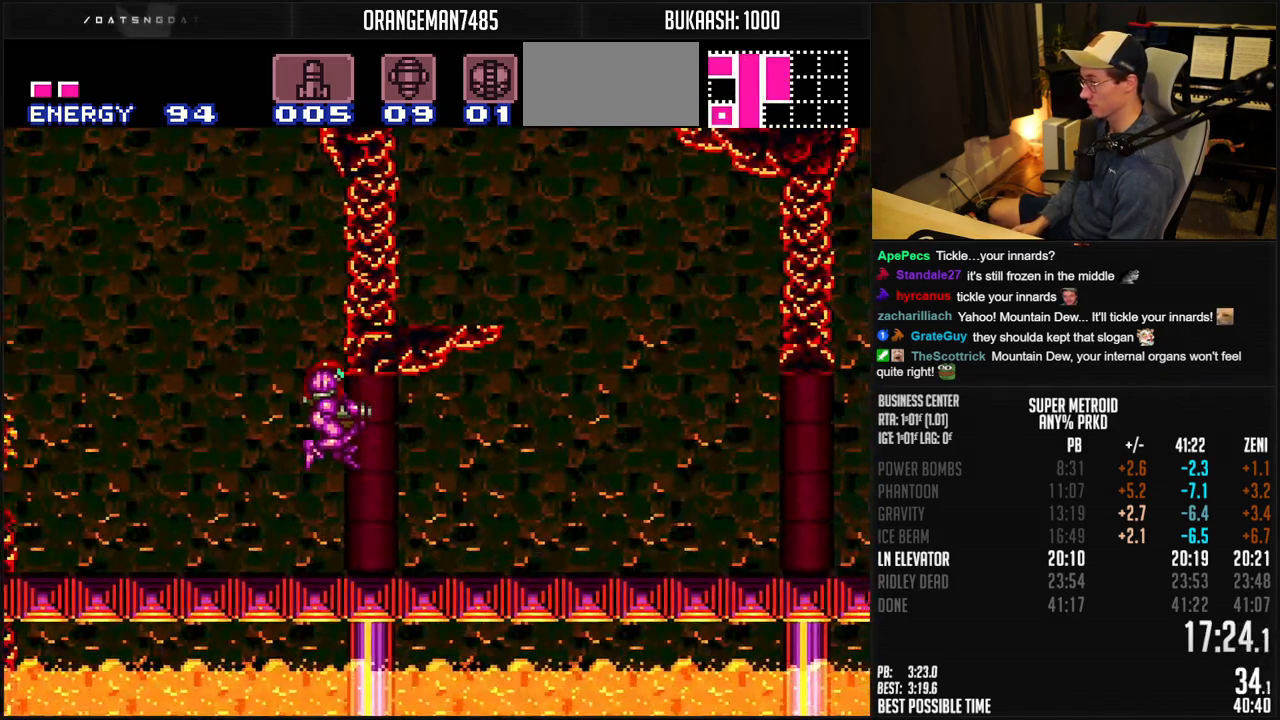
{"buttons": ["B", "DPAD_RIGHT"], "events": [[50, "X", "down"], [150, "X", "up"], [217, "Y", "down"], [283, "Y", "up"], [333, "X", "down"], [433, "X", "up"]]}
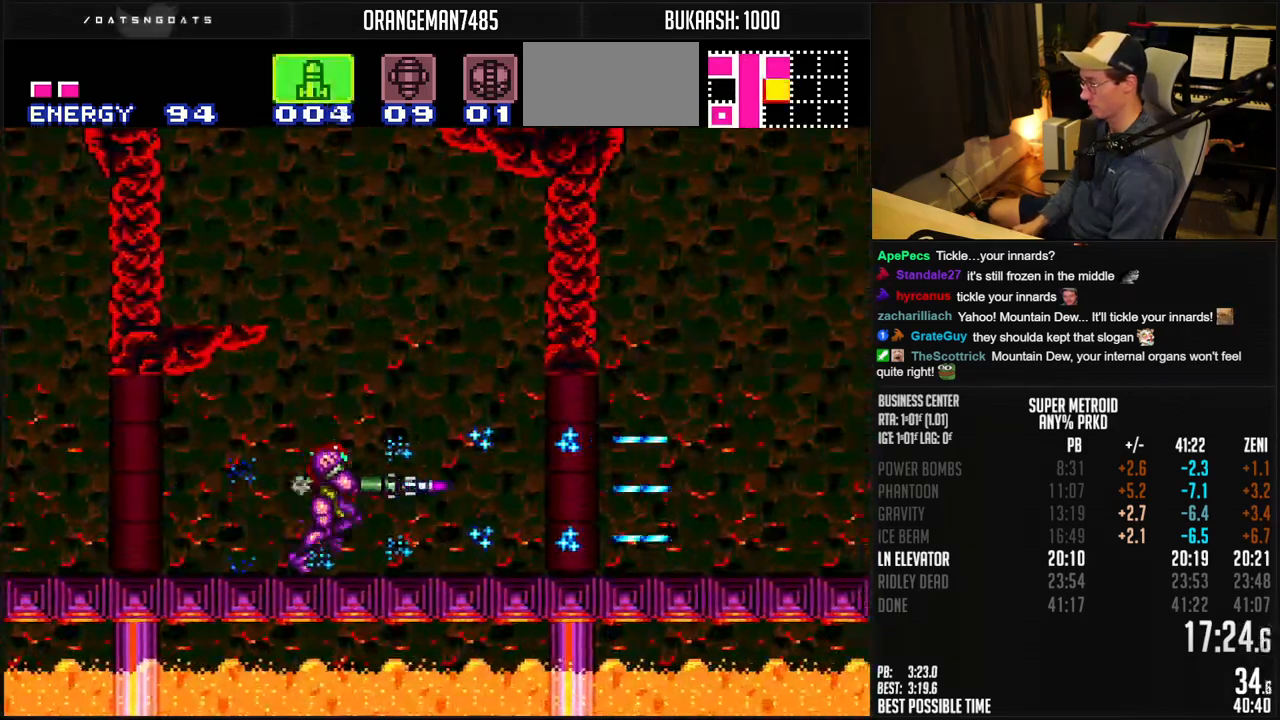
{"buttons": ["B", "DPAD_RIGHT"], "events": [[233, "X", "down"], [300, "X", "up"], [433, "X", "down"], [467, "X", "up"]]}
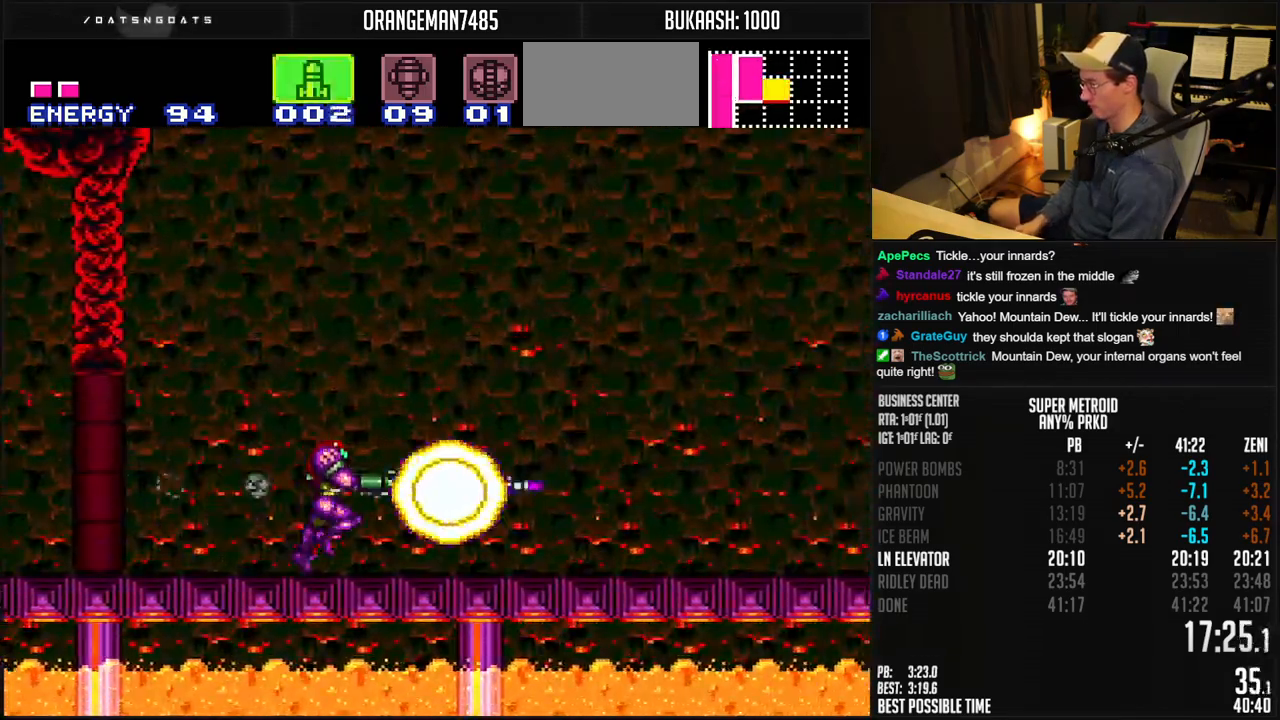
{"buttons": ["B", "DPAD_RIGHT"], "events": [[33, "Y", "down"], [100, "Y", "up"]]}
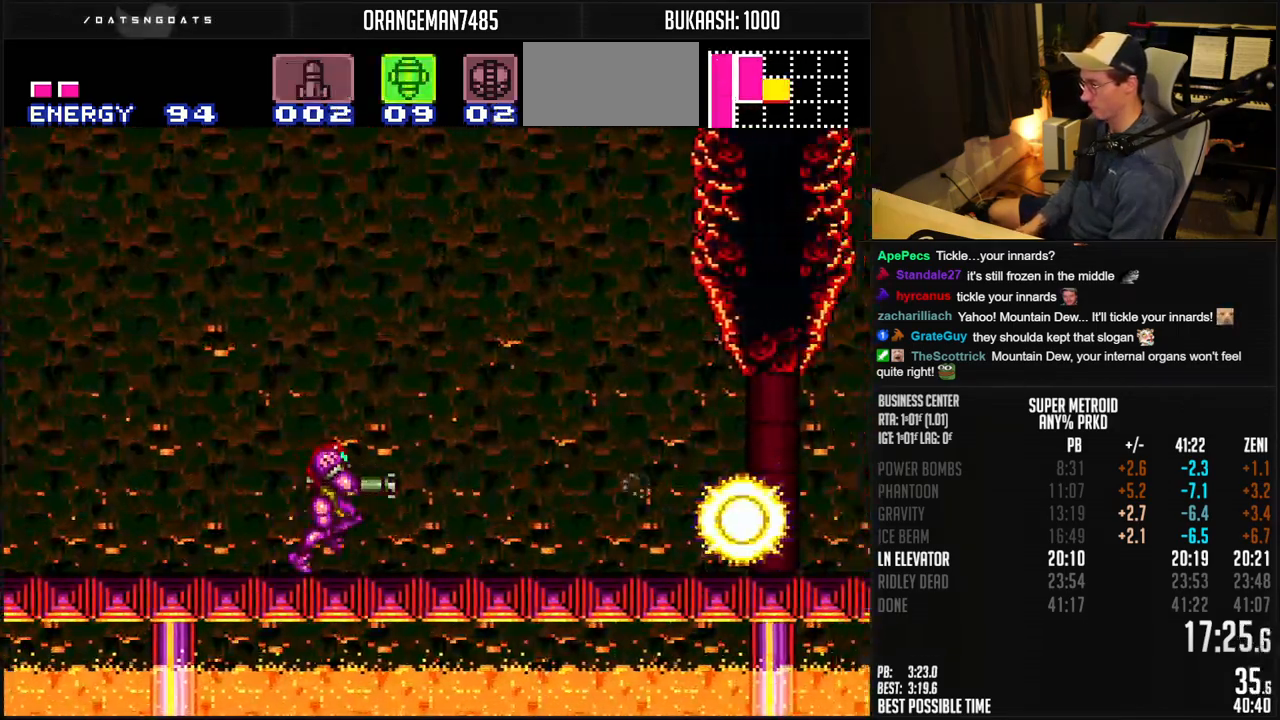
{"buttons": ["A", "B", "DPAD_RIGHT"], "events": [[150, "L1", "down"], [267, "L1", "up"], [400, "L1", "down"], [450, "L1", "up"], [467, "A", "down"]]}
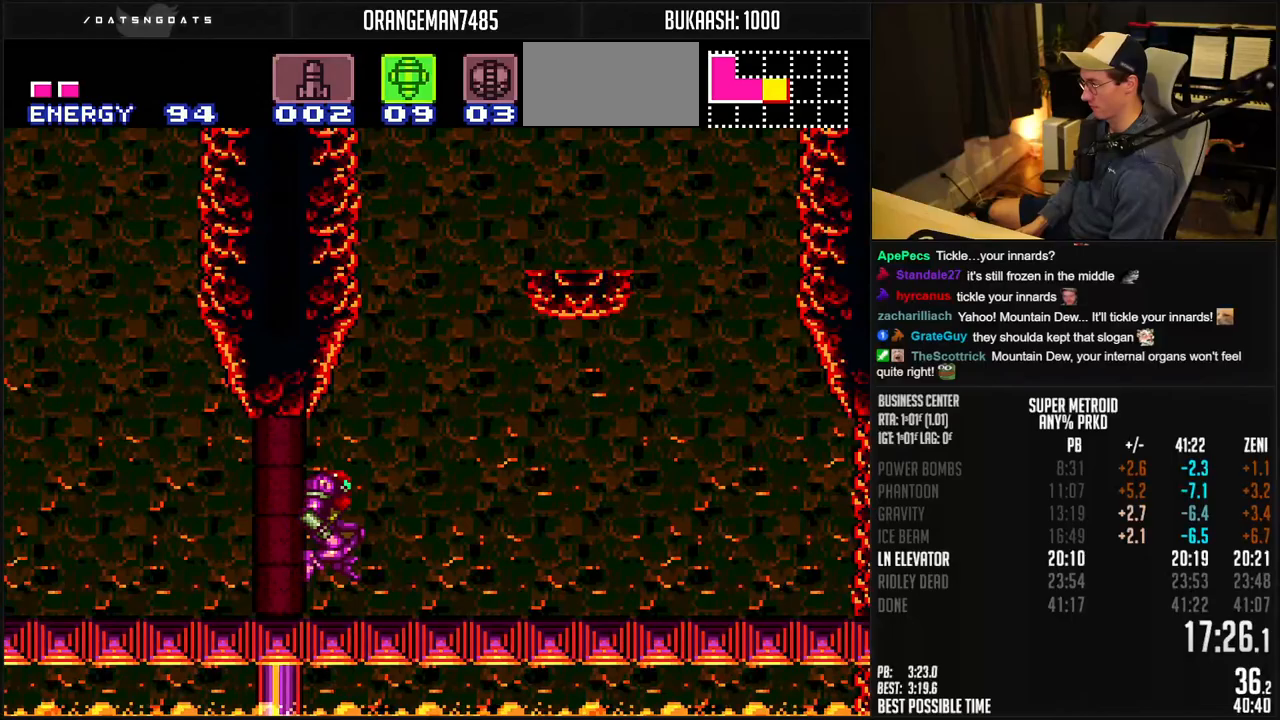
{"buttons": ["A", "B", "DPAD_RIGHT"], "events": [[333, "A", "up"], [333, "L1", "down"], [350, "B", "up"], [417, "B", "down"], [417, "L1", "up"], [450, "A", "down"]]}
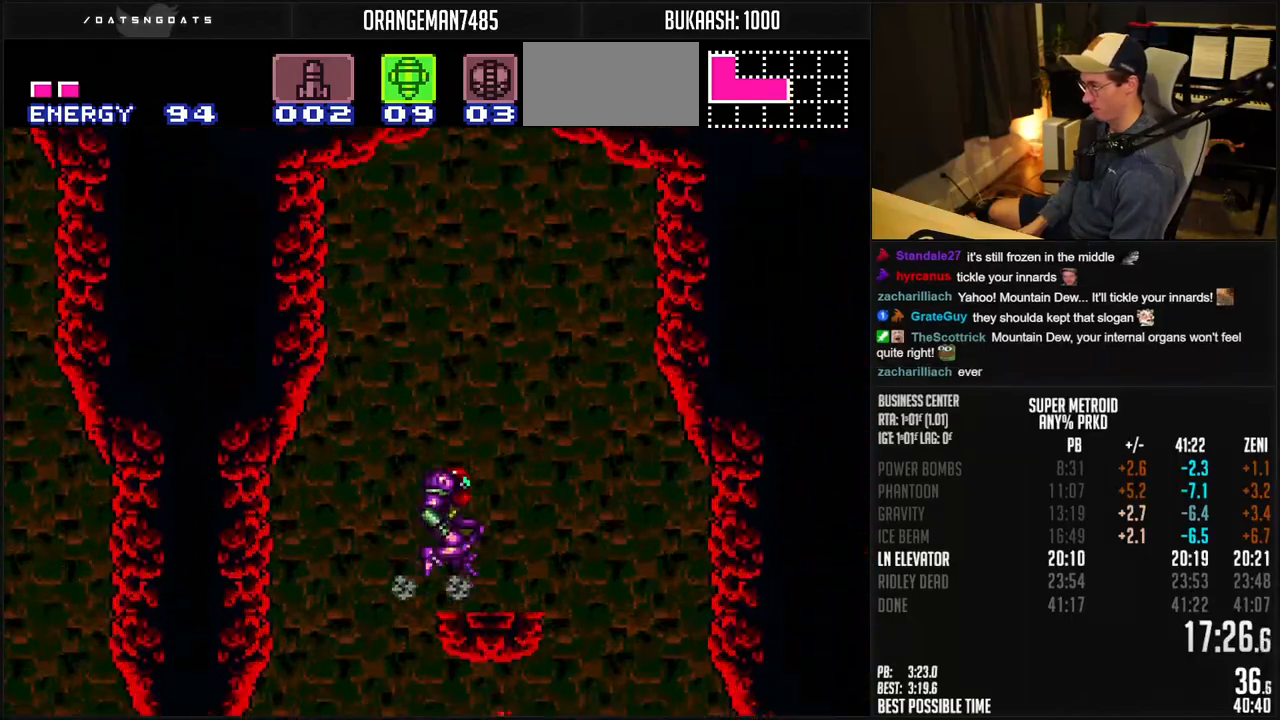
{"buttons": ["A", "B", "DPAD_RIGHT"], "events": []}
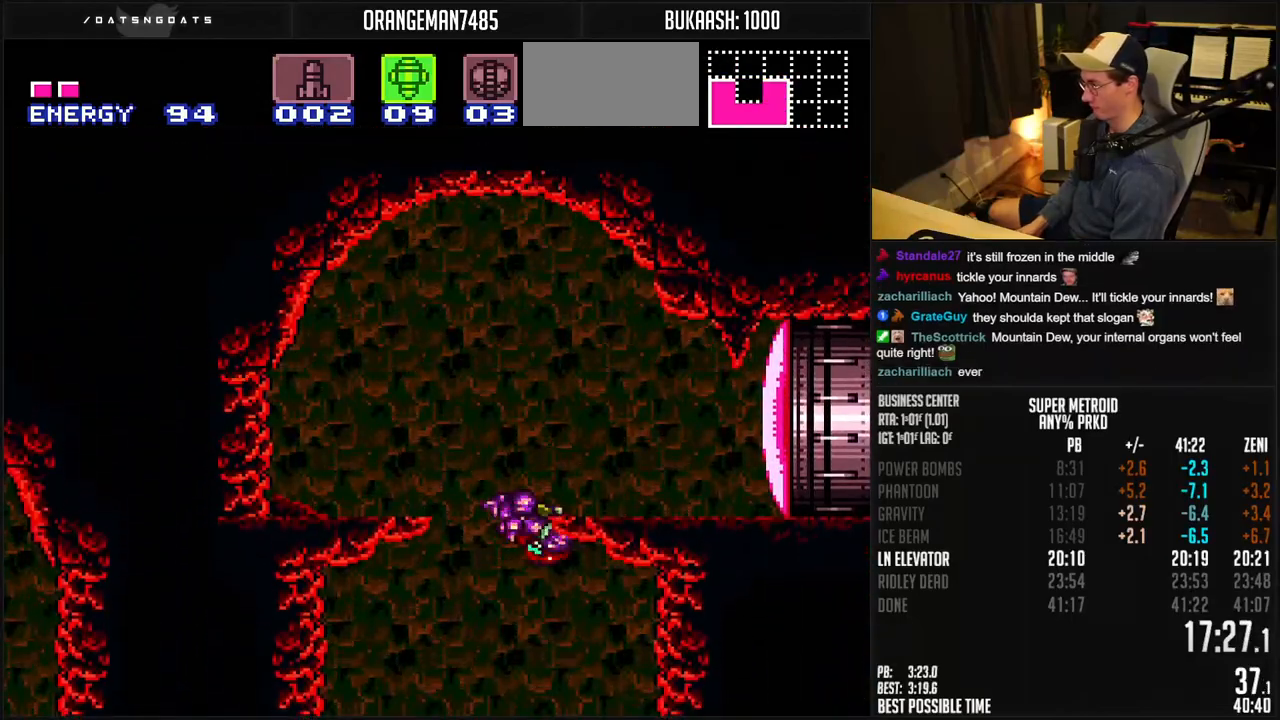
{"buttons": ["B", "DPAD_RIGHT"], "events": [[67, "X", "down"], [100, "DPAD_DOWN", "down"], [117, "A", "up"], [133, "B", "up"], [133, "X", "up"], [150, "DPAD_DOWN", "up"], [233, "B", "down"], [233, "Y", "down"], [267, "Y", "up"], [317, "Y", "down"], [383, "Y", "up"]]}
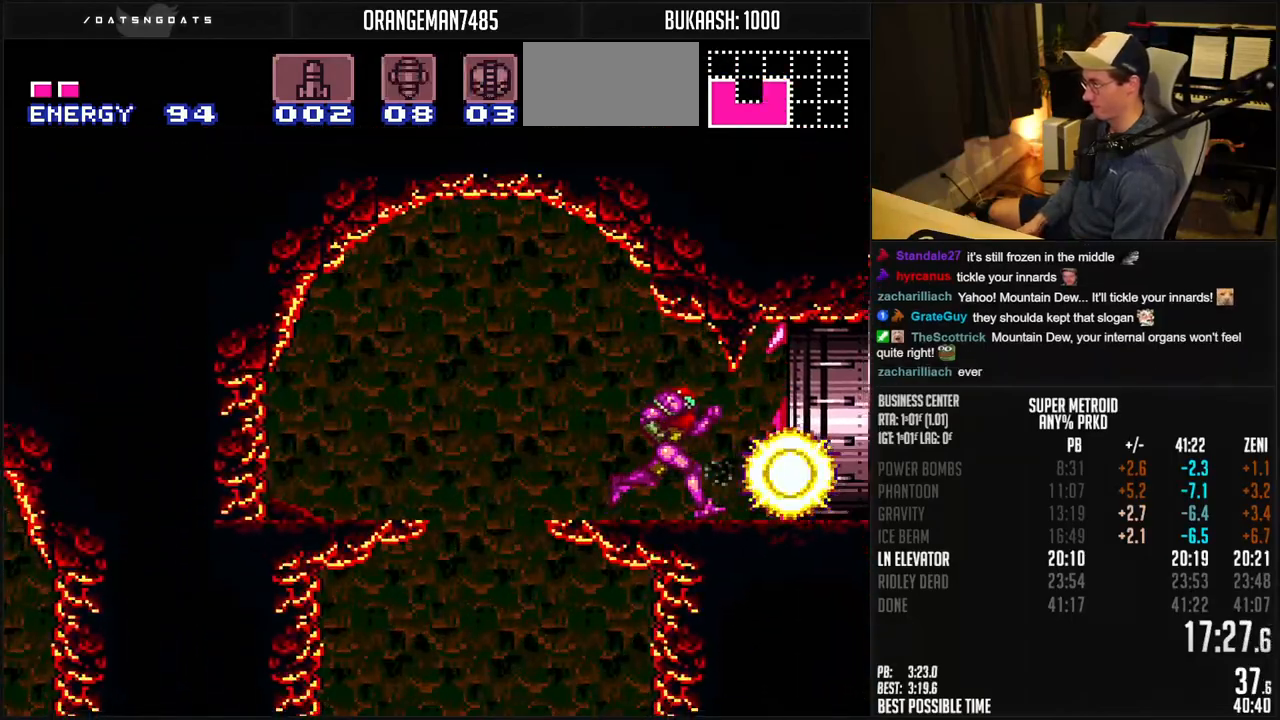
{"buttons": ["B", "DPAD_RIGHT"], "events": []}
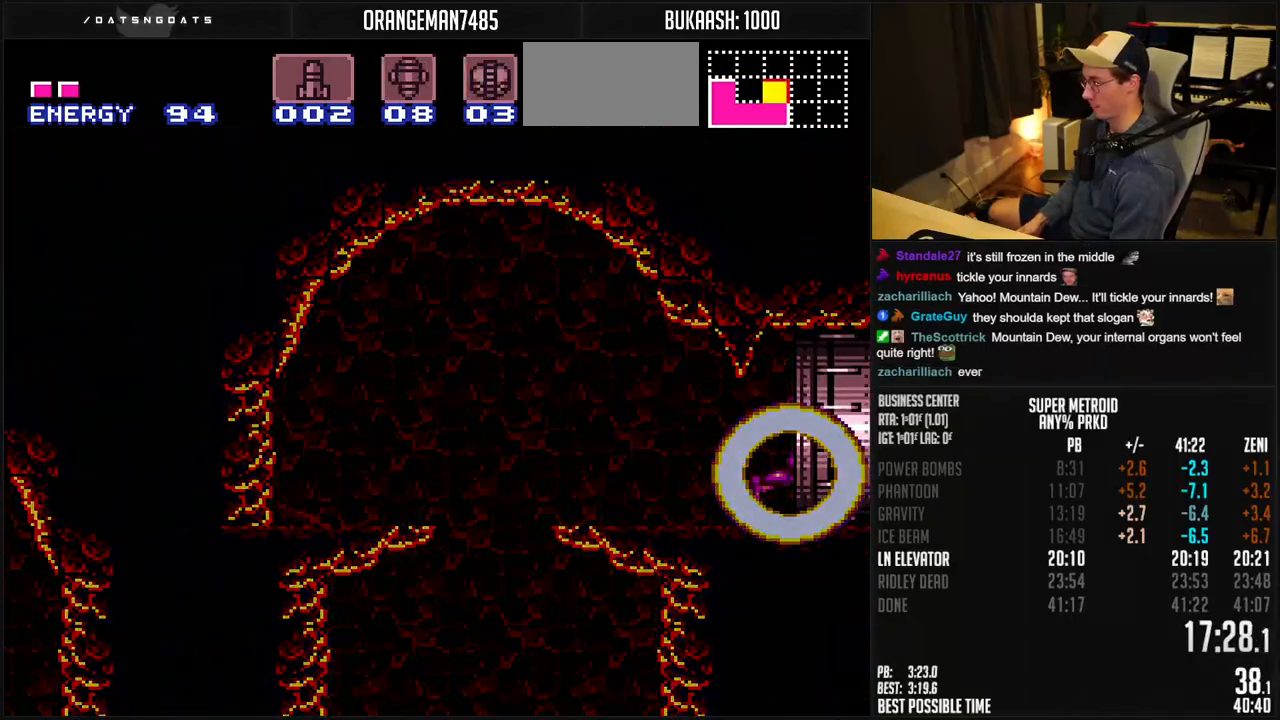
{"buttons": ["B"], "events": [[17, "DPAD_RIGHT", "up"]]}
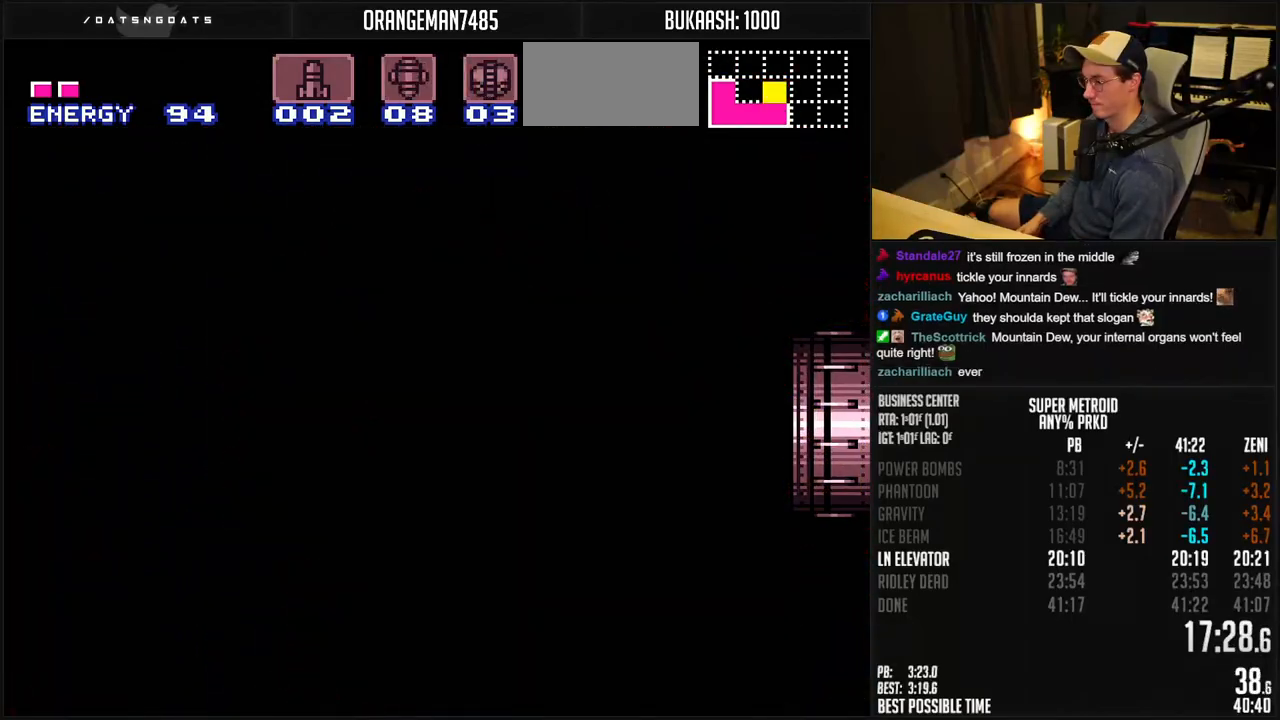
{"buttons": ["B"], "events": []}
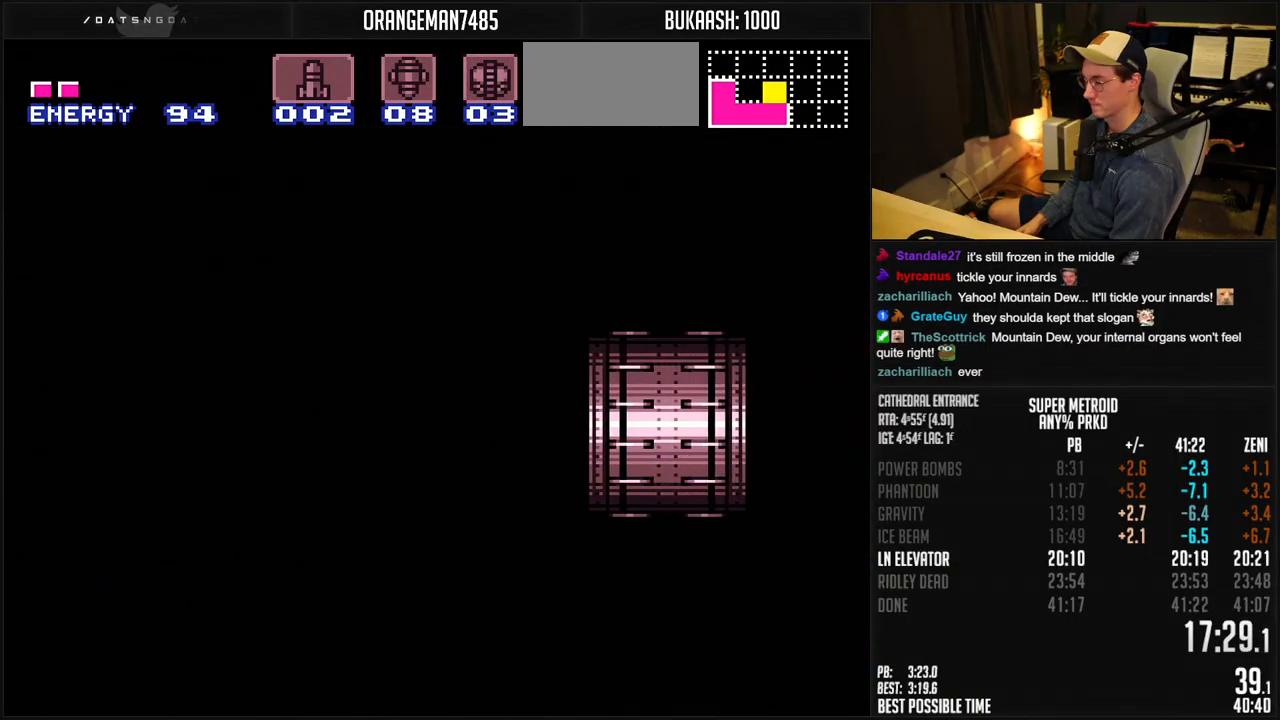
{"buttons": ["B", "DPAD_RIGHT"], "events": [[183, "DPAD_RIGHT", "down"], [217, "DPAD_RIGHT", "up"], [350, "DPAD_RIGHT", "down"]]}
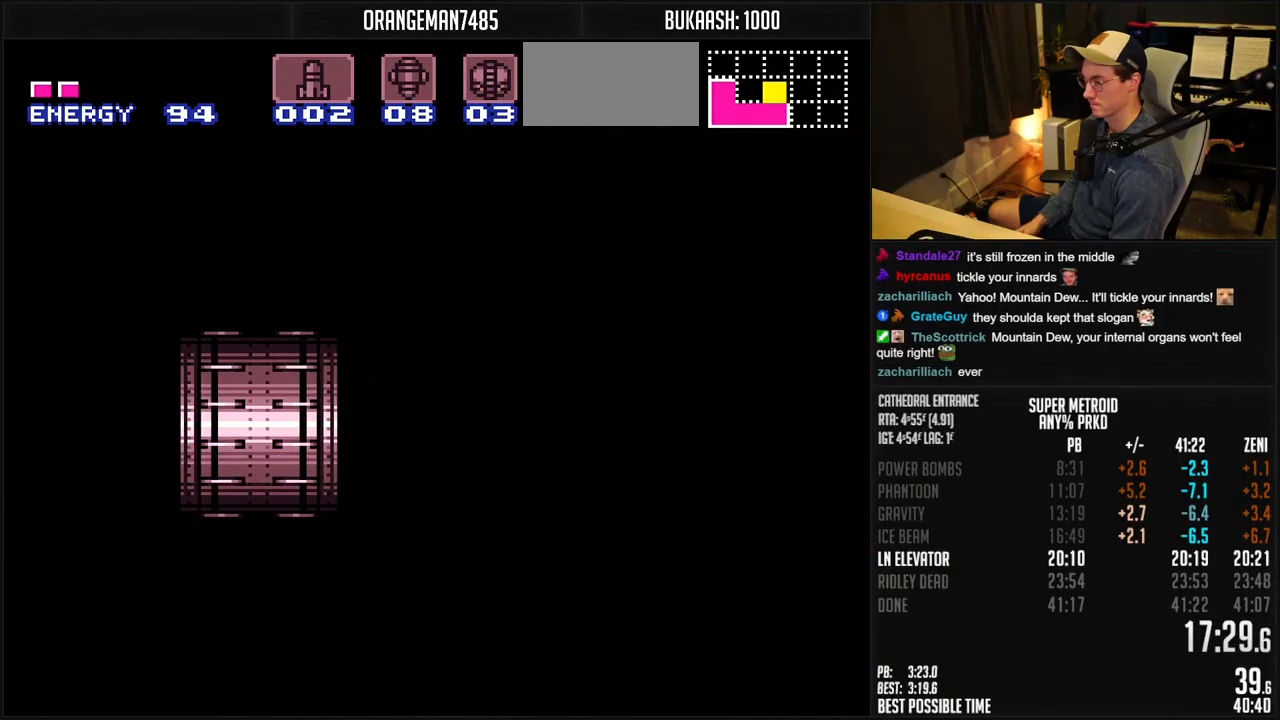
{"buttons": ["B", "DPAD_RIGHT"], "events": [[350, "R1", "down"], [483, "R1", "up"]]}
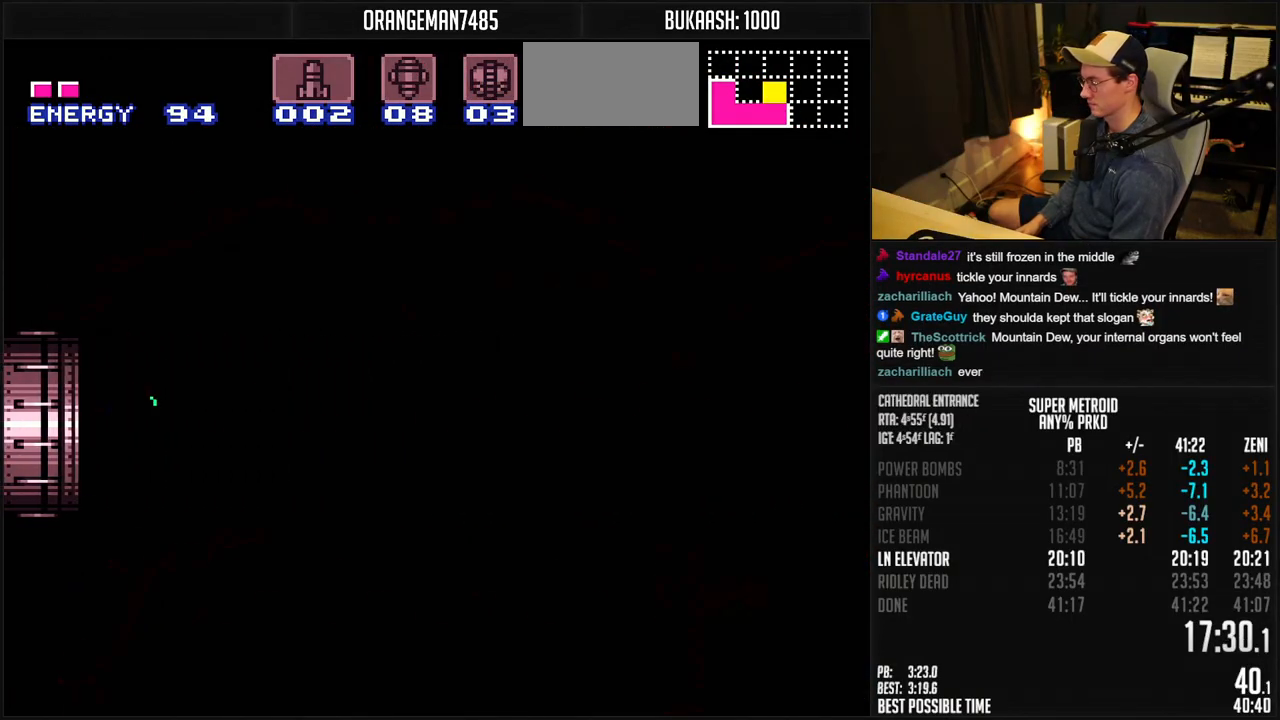
{"buttons": ["B", "DPAD_RIGHT"], "events": [[83, "R1", "down"], [133, "R1", "up"]]}
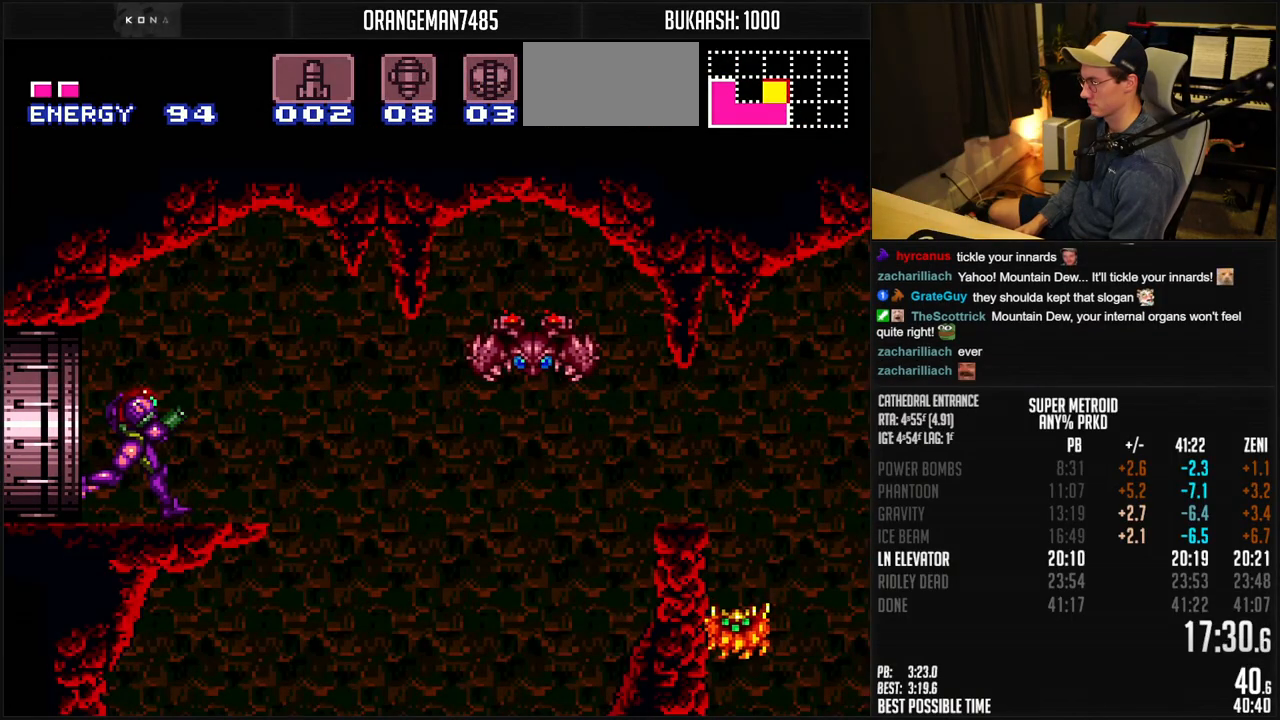
{"buttons": ["A", "B", "DPAD_RIGHT"], "events": [[150, "A", "down"], [300, "A", "up"], [300, "B", "up"], [400, "B", "down"], [417, "A", "down"]]}
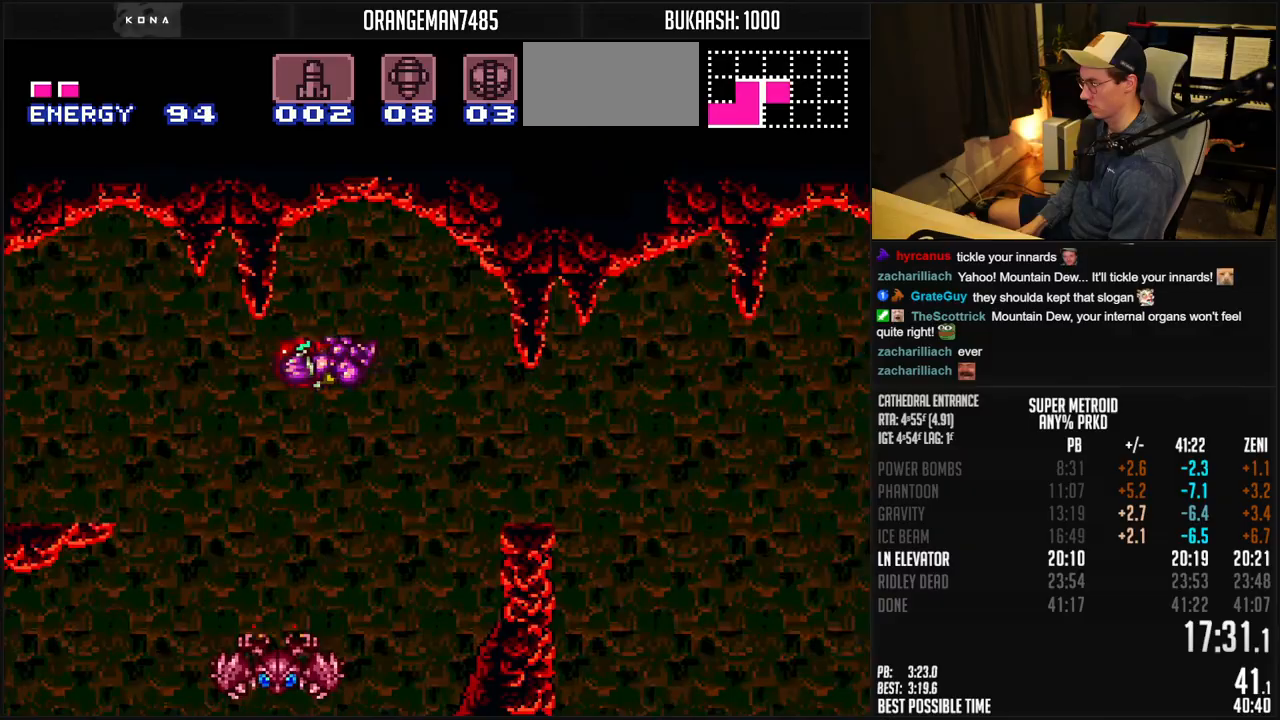
{"buttons": ["B", "DPAD_RIGHT"], "events": [[83, "DPAD_DOWN", "down"], [300, "A", "up"], [300, "B", "up"], [300, "DPAD_DOWN", "up"], [367, "B", "down"]]}
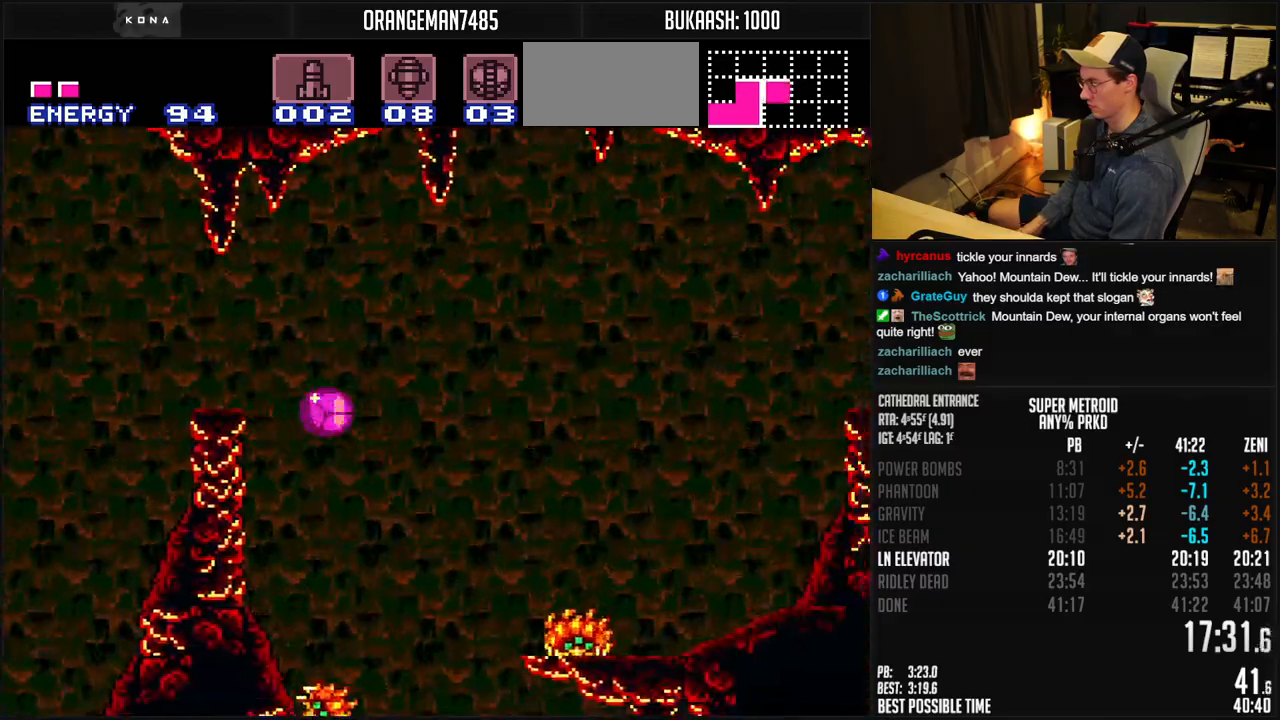
{"buttons": ["B", "DPAD_UP", "DPAD_RIGHT"], "events": [[417, "L1", "down"], [433, "DPAD_UP", "down"], [483, "L1", "up"]]}
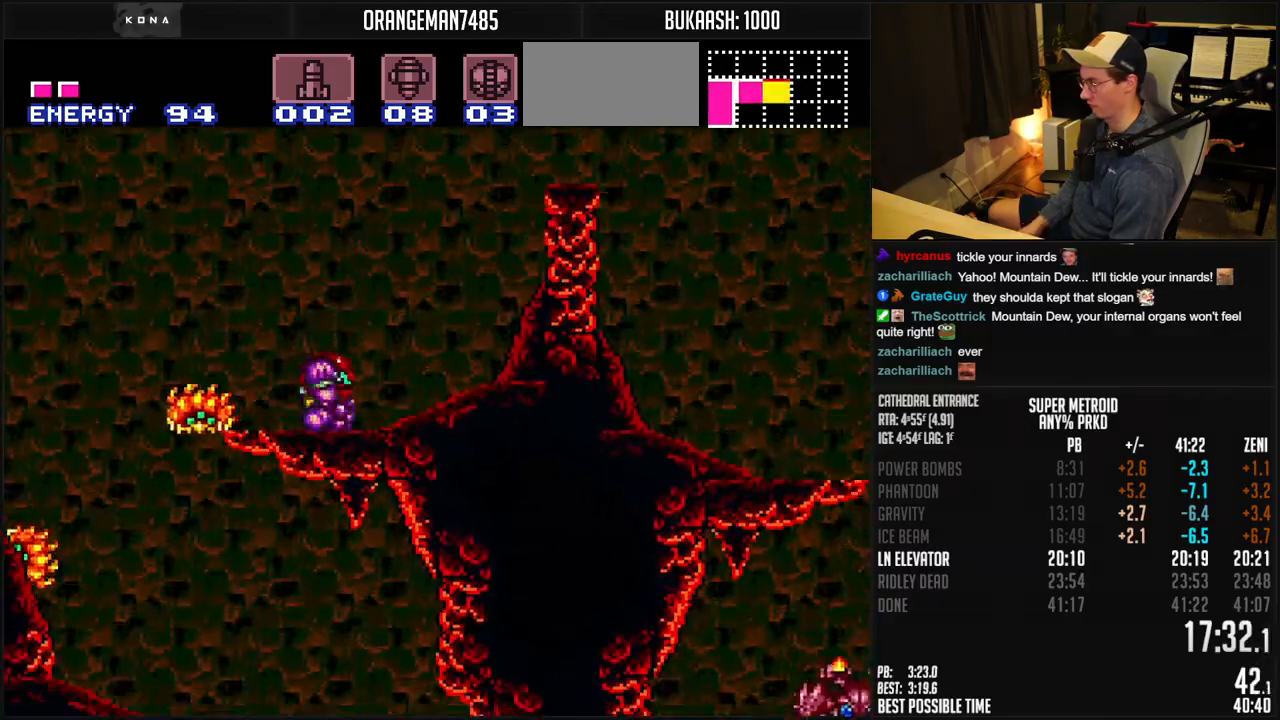
{"buttons": ["A", "B", "DPAD_DOWN", "DPAD_RIGHT"], "events": [[17, "DPAD_UP", "up"], [50, "L1", "down"], [150, "L1", "up"], [167, "A", "down"], [333, "X", "down"], [433, "DPAD_DOWN", "down"], [433, "X", "up"]]}
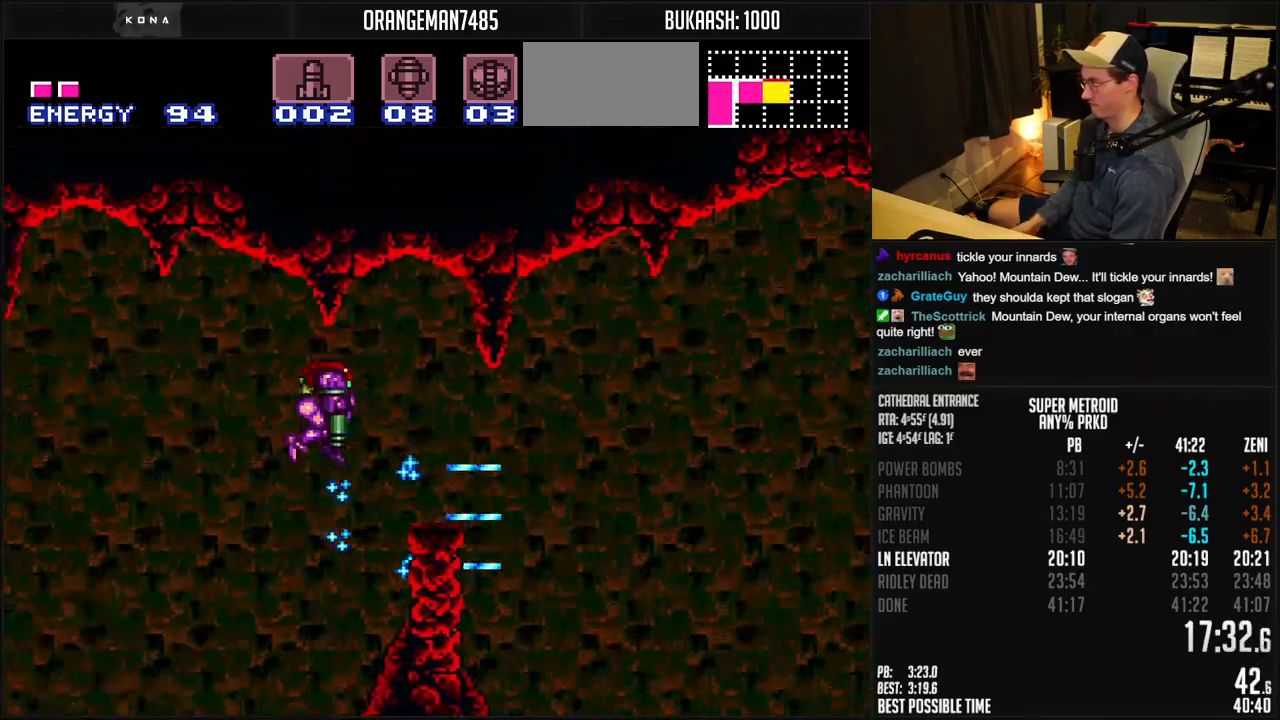
{"buttons": ["B", "DPAD_DOWN"], "events": [[50, "A", "up"], [67, "DPAD_RIGHT", "up"], [83, "B", "up"], [150, "B", "down"]]}
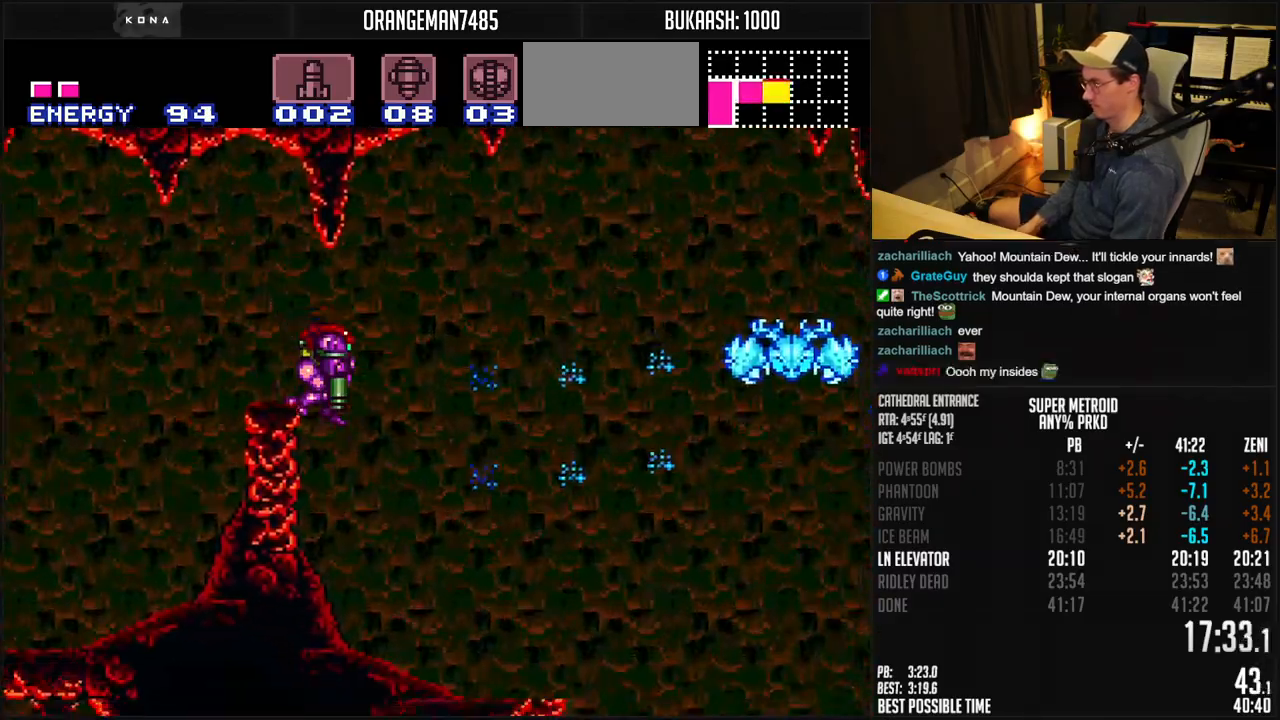
{"buttons": ["B", "DPAD_RIGHT"], "events": [[17, "DPAD_RIGHT", "down"], [117, "DPAD_DOWN", "up"], [133, "X", "down"], [217, "X", "up"], [267, "R1", "down"], [333, "R1", "up"]]}
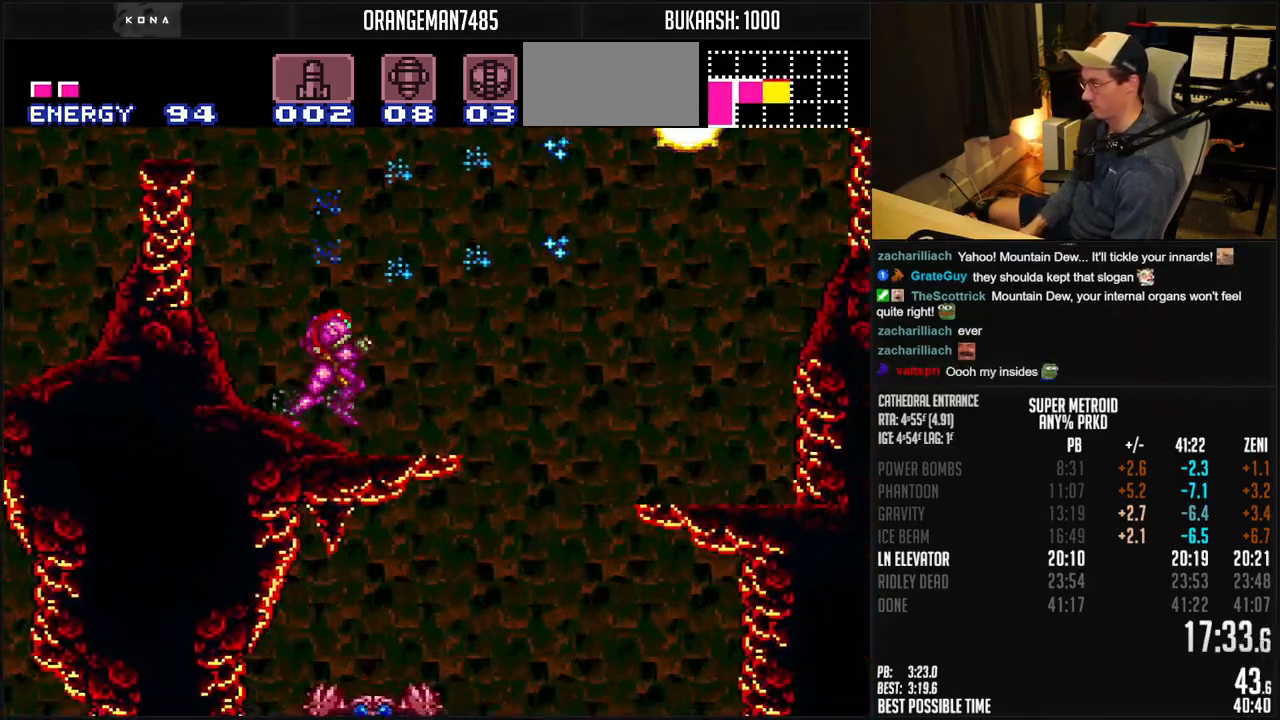
{"buttons": ["A", "B", "L1", "DPAD_RIGHT"], "events": [[183, "A", "down"], [283, "DPAD_DOWN", "down"], [417, "DPAD_DOWN", "up"], [433, "L1", "down"]]}